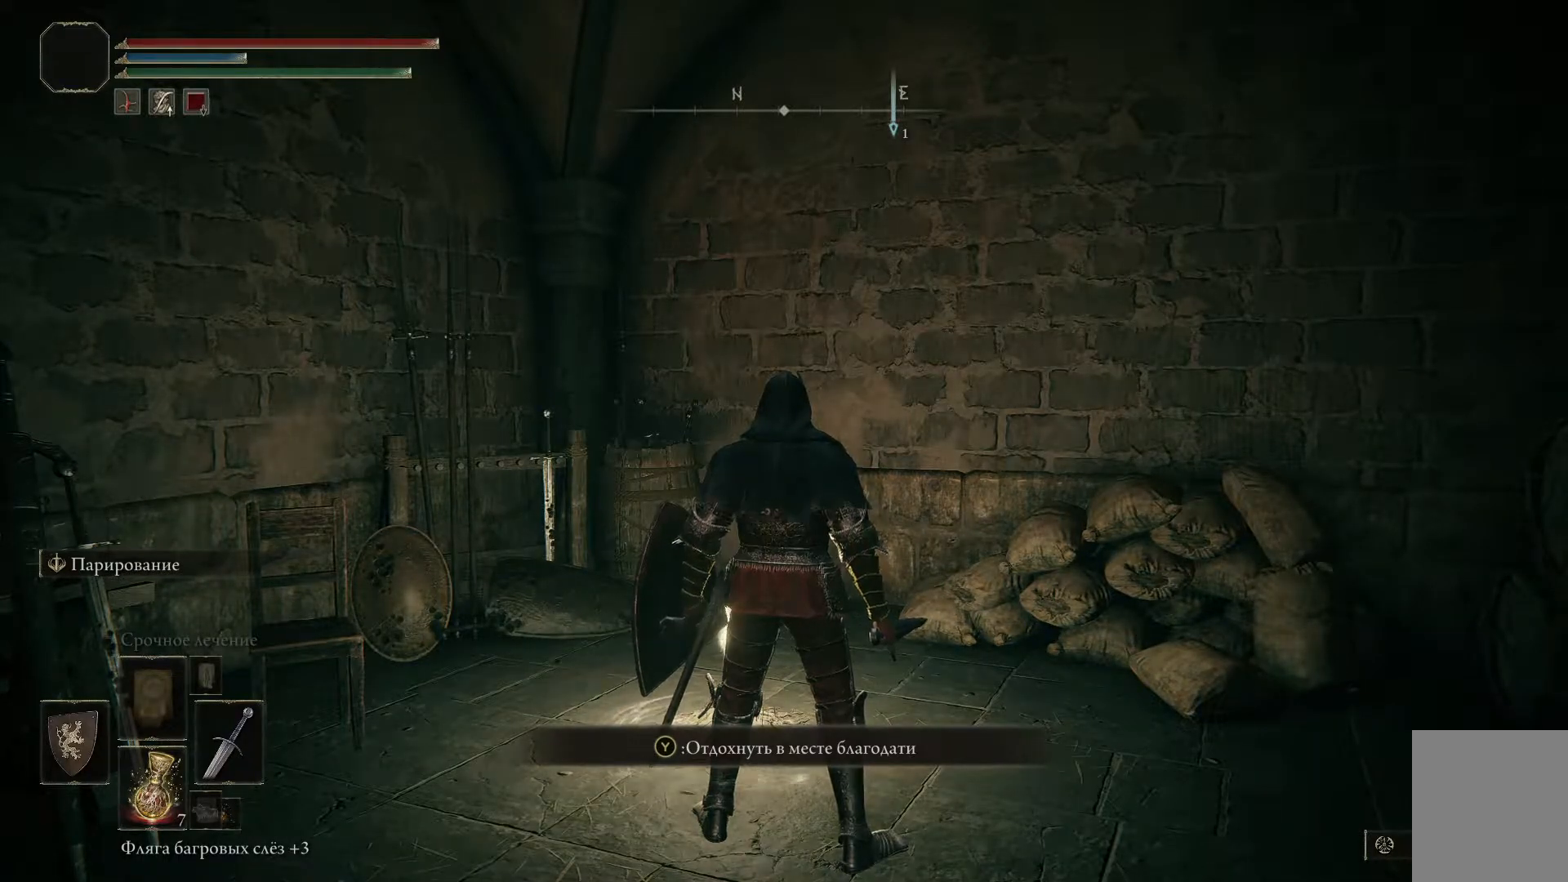
Gameplay with a controller (Xbox layout); each line is a JSON object with the inputs held at the frame after it. "events" lists button and stick changes between this image and that frame as [ms after this image, input, new state], when the widget could be followed in between.
{"buttons": [], "left_stick": "center", "right_stick": "center", "events": [[384, "Y", "down"], [501, "Y", "up"]]}
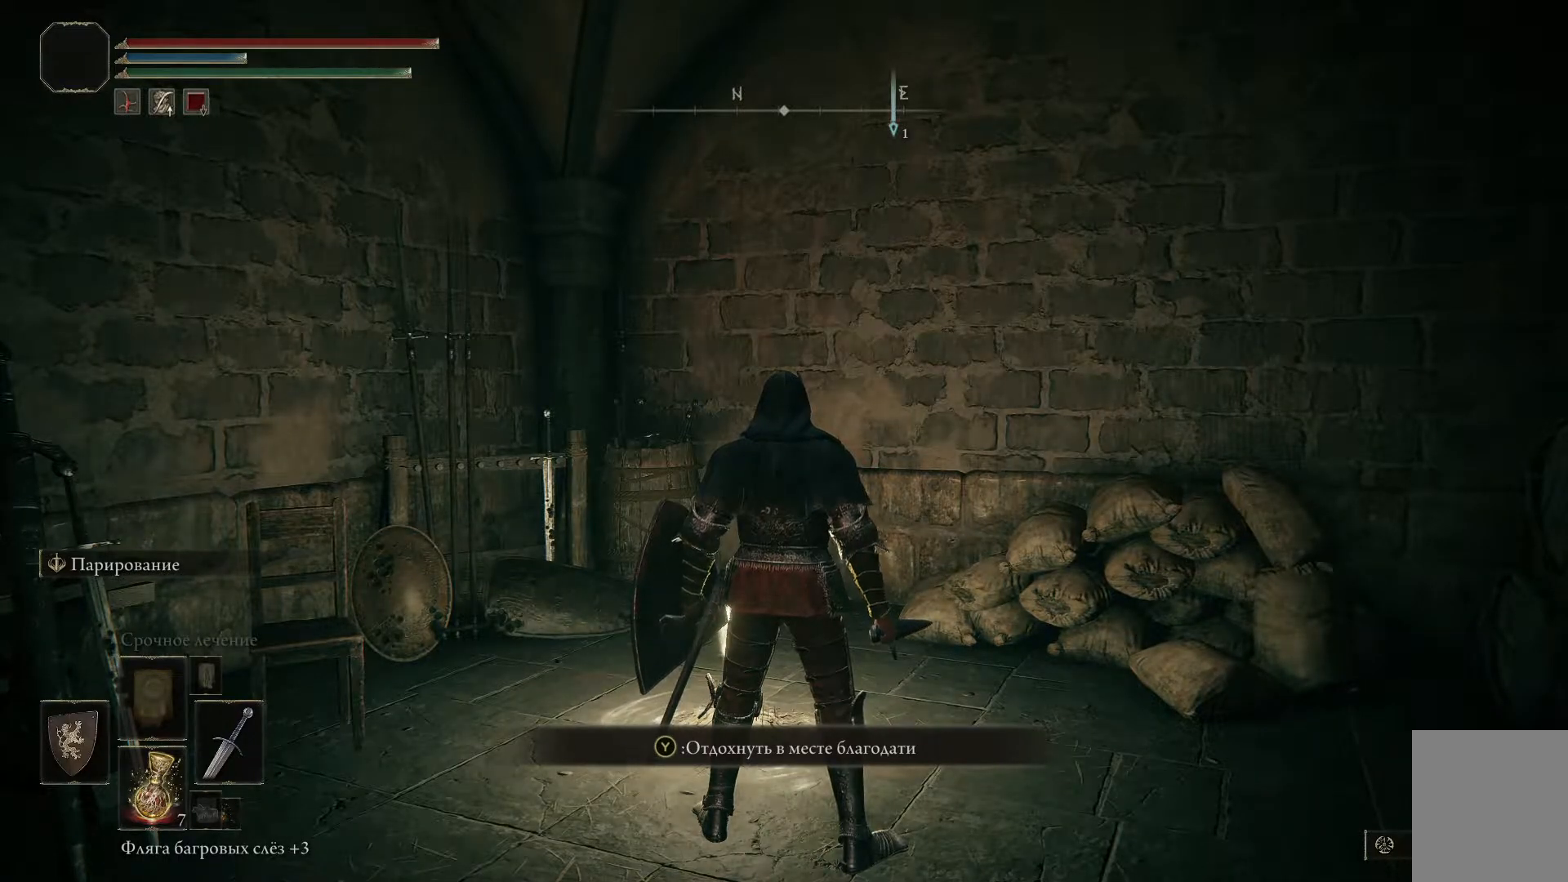
{"buttons": [], "left_stick": "center", "right_stick": "center", "events": []}
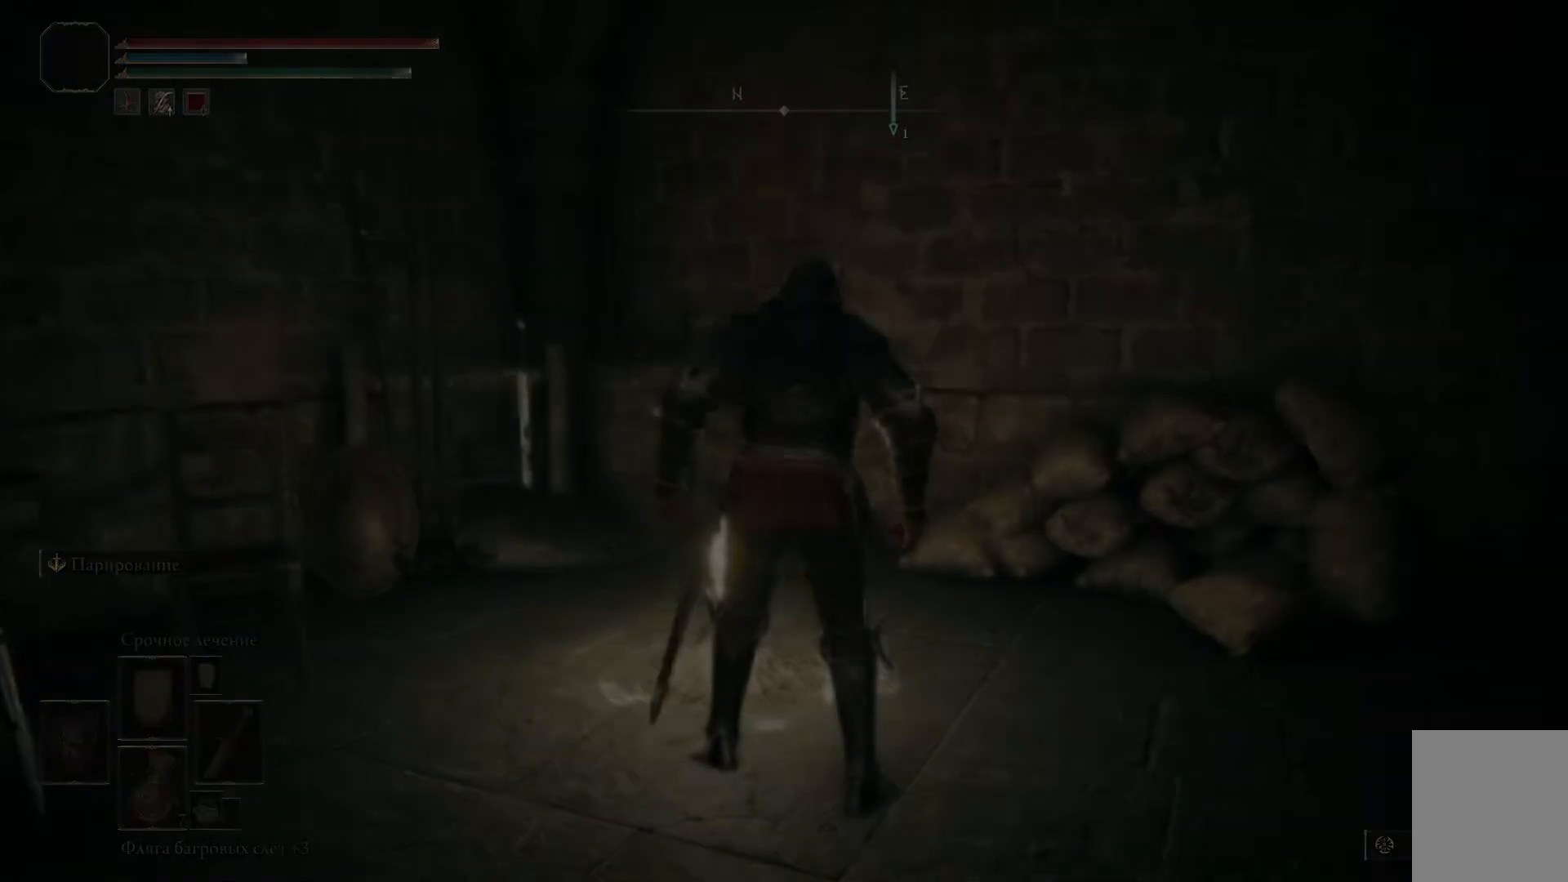
{"buttons": [], "left_stick": "center", "right_stick": "center", "events": []}
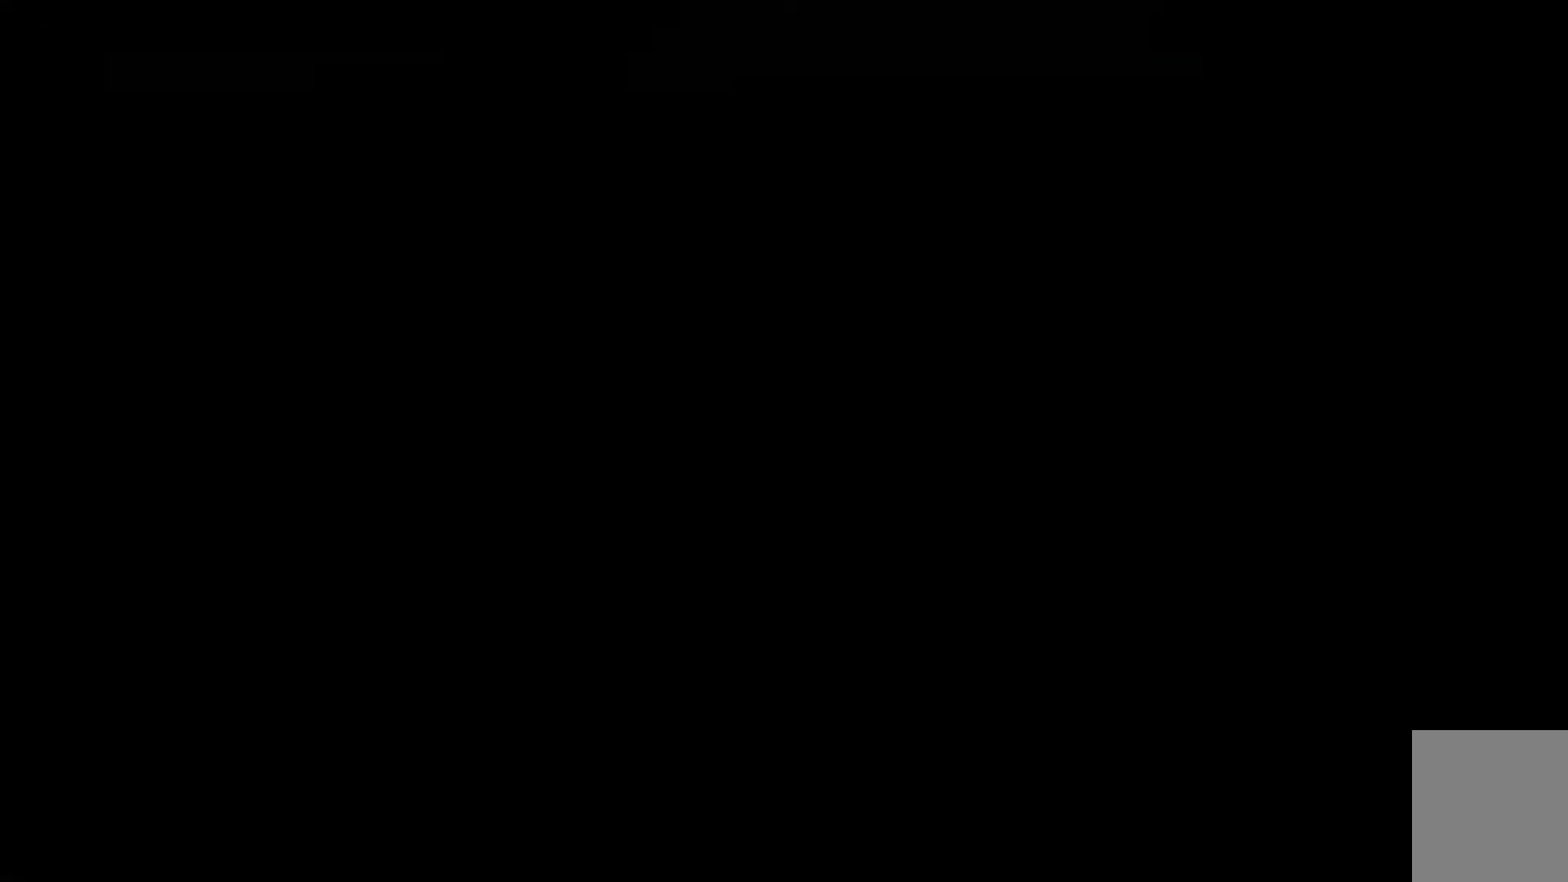
{"buttons": [], "left_stick": "center", "right_stick": "center", "events": []}
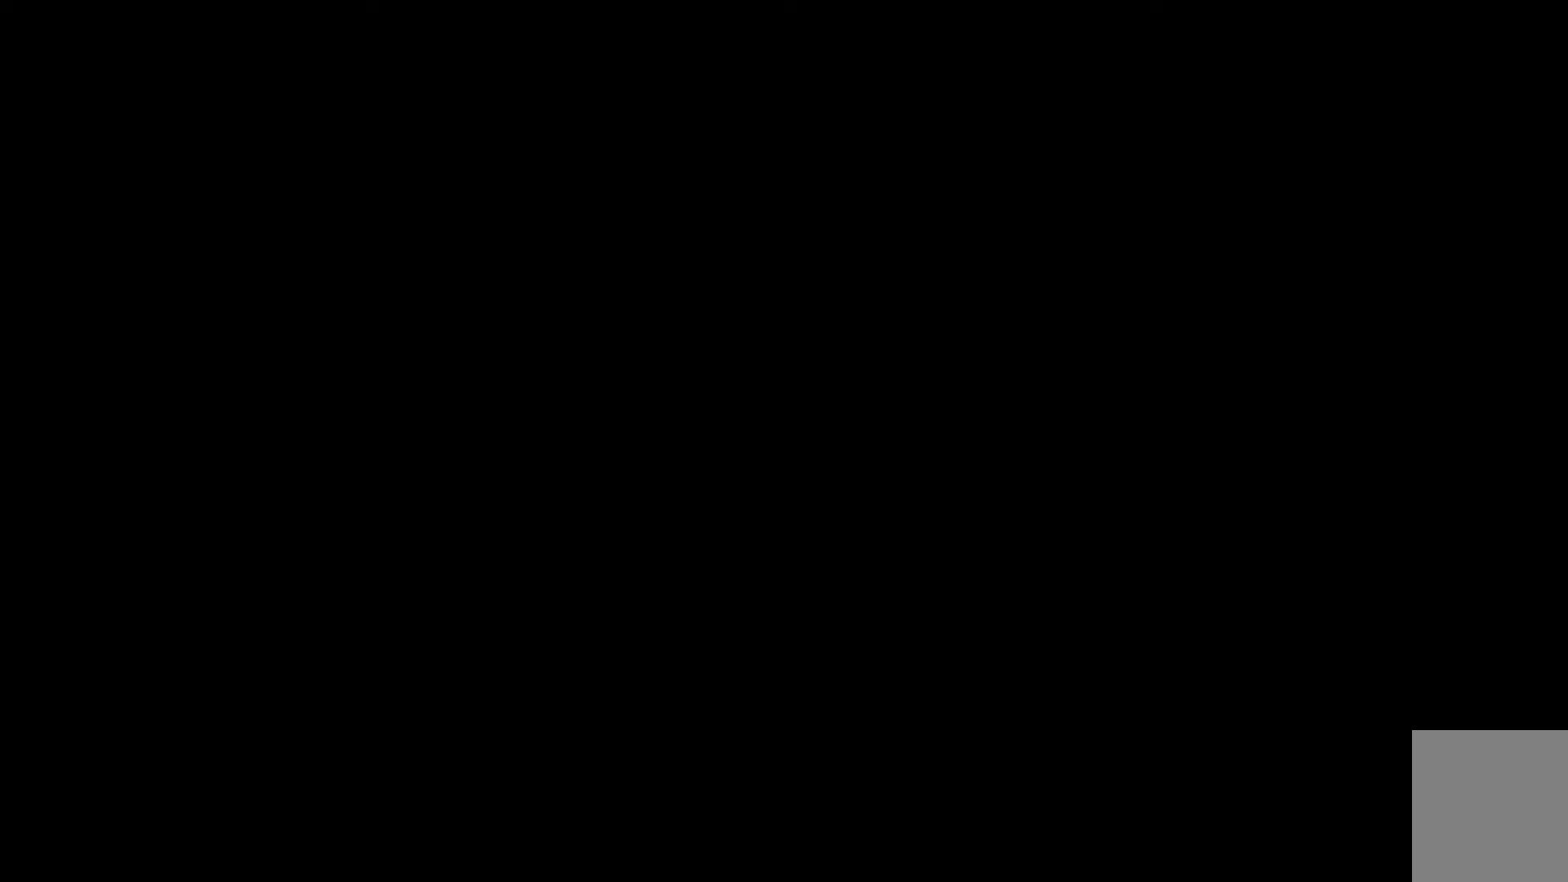
{"buttons": [], "left_stick": "center", "right_stick": "center", "events": []}
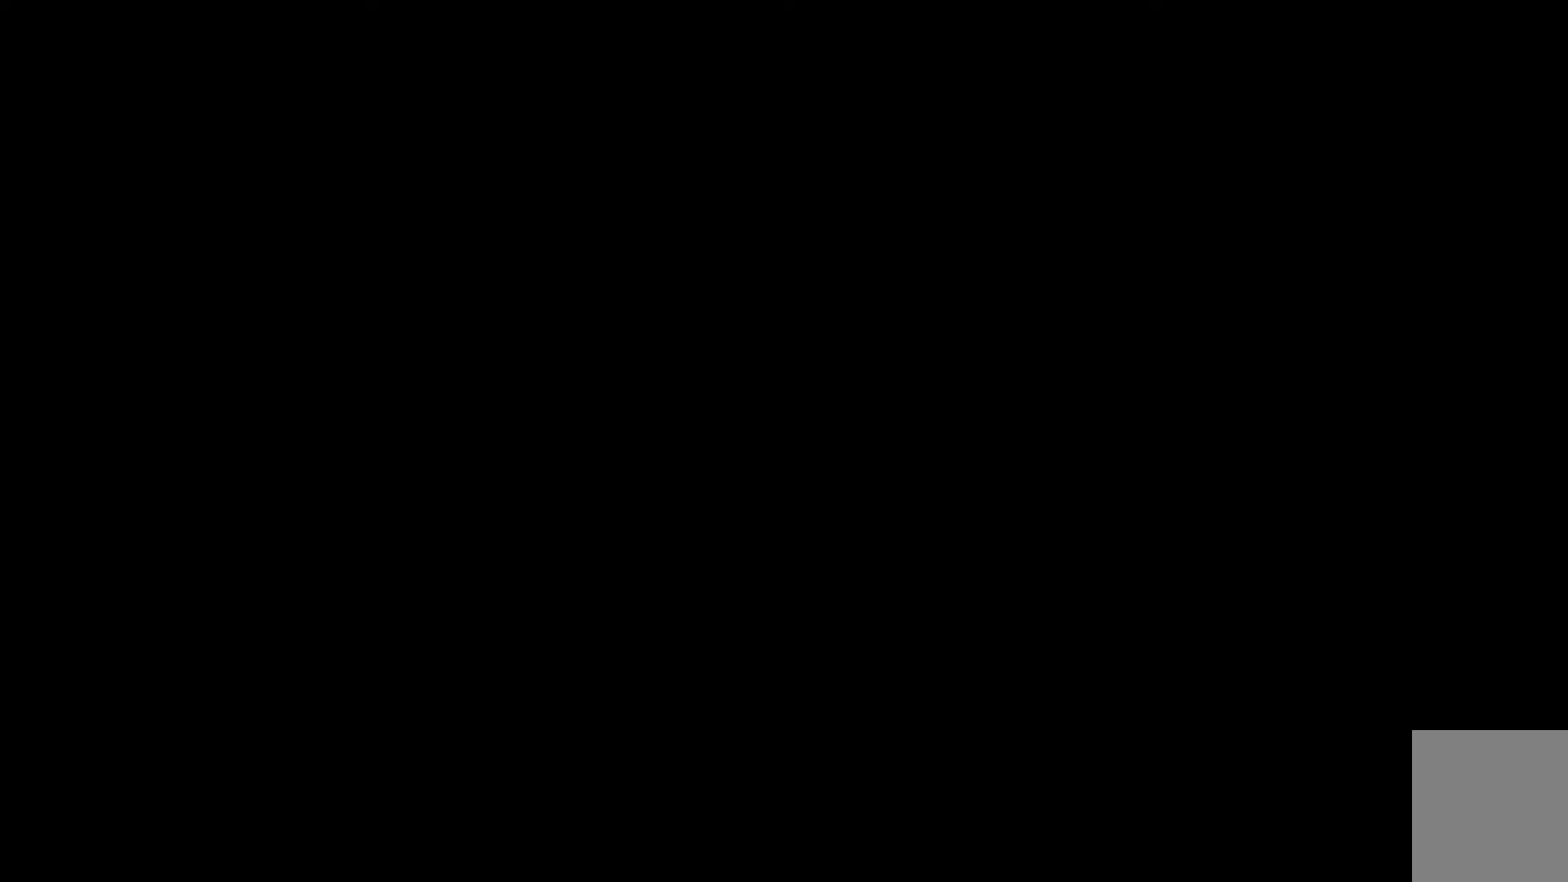
{"buttons": [], "left_stick": "center", "right_stick": "center", "events": []}
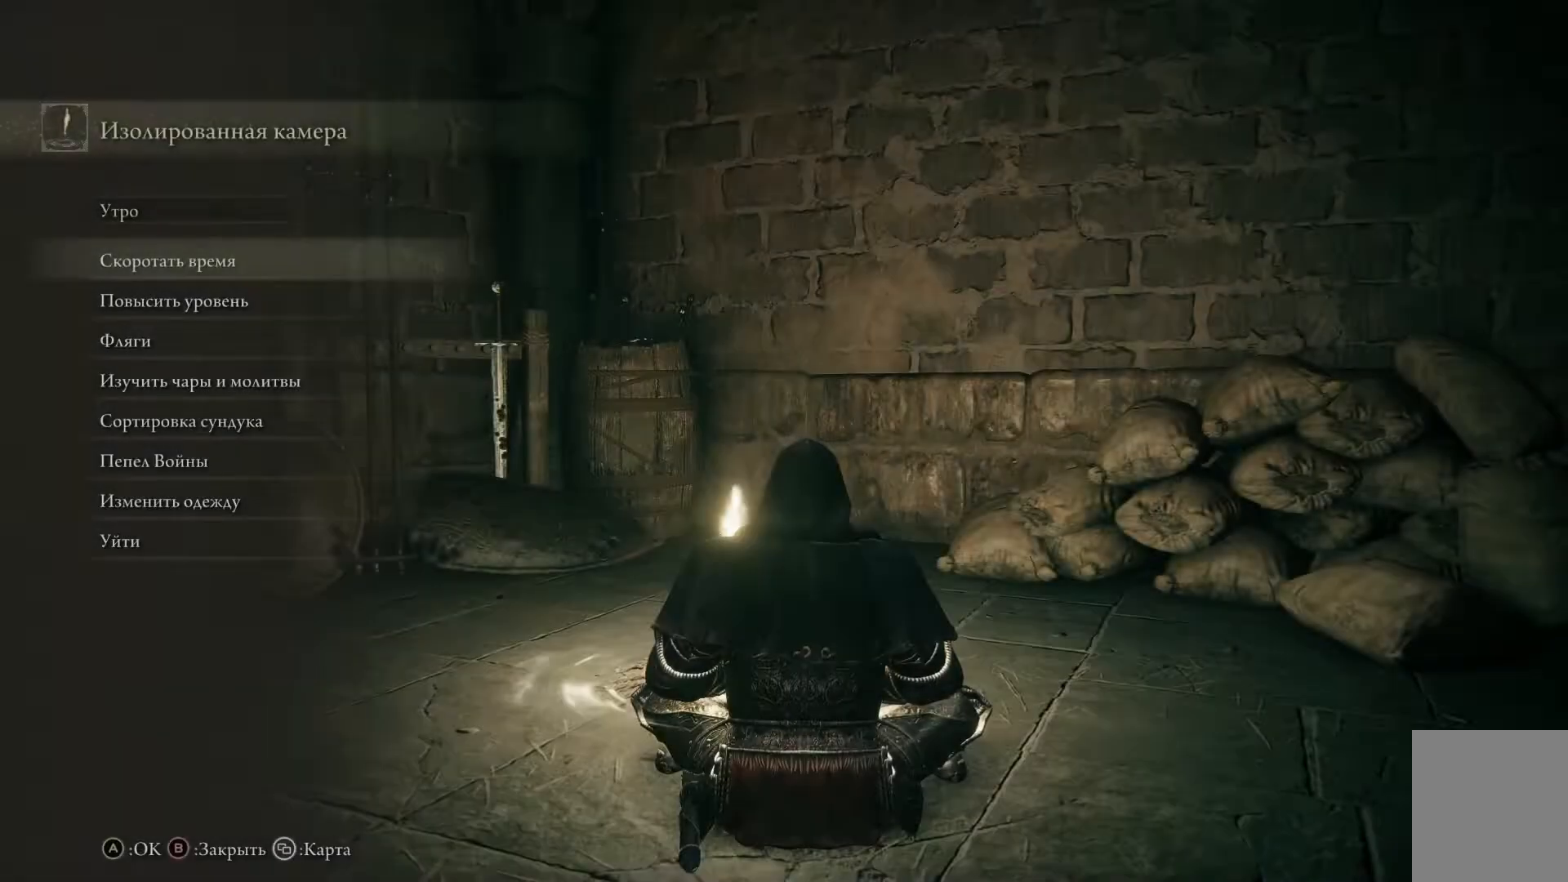
{"buttons": [], "left_stick": "center", "right_stick": "center", "events": []}
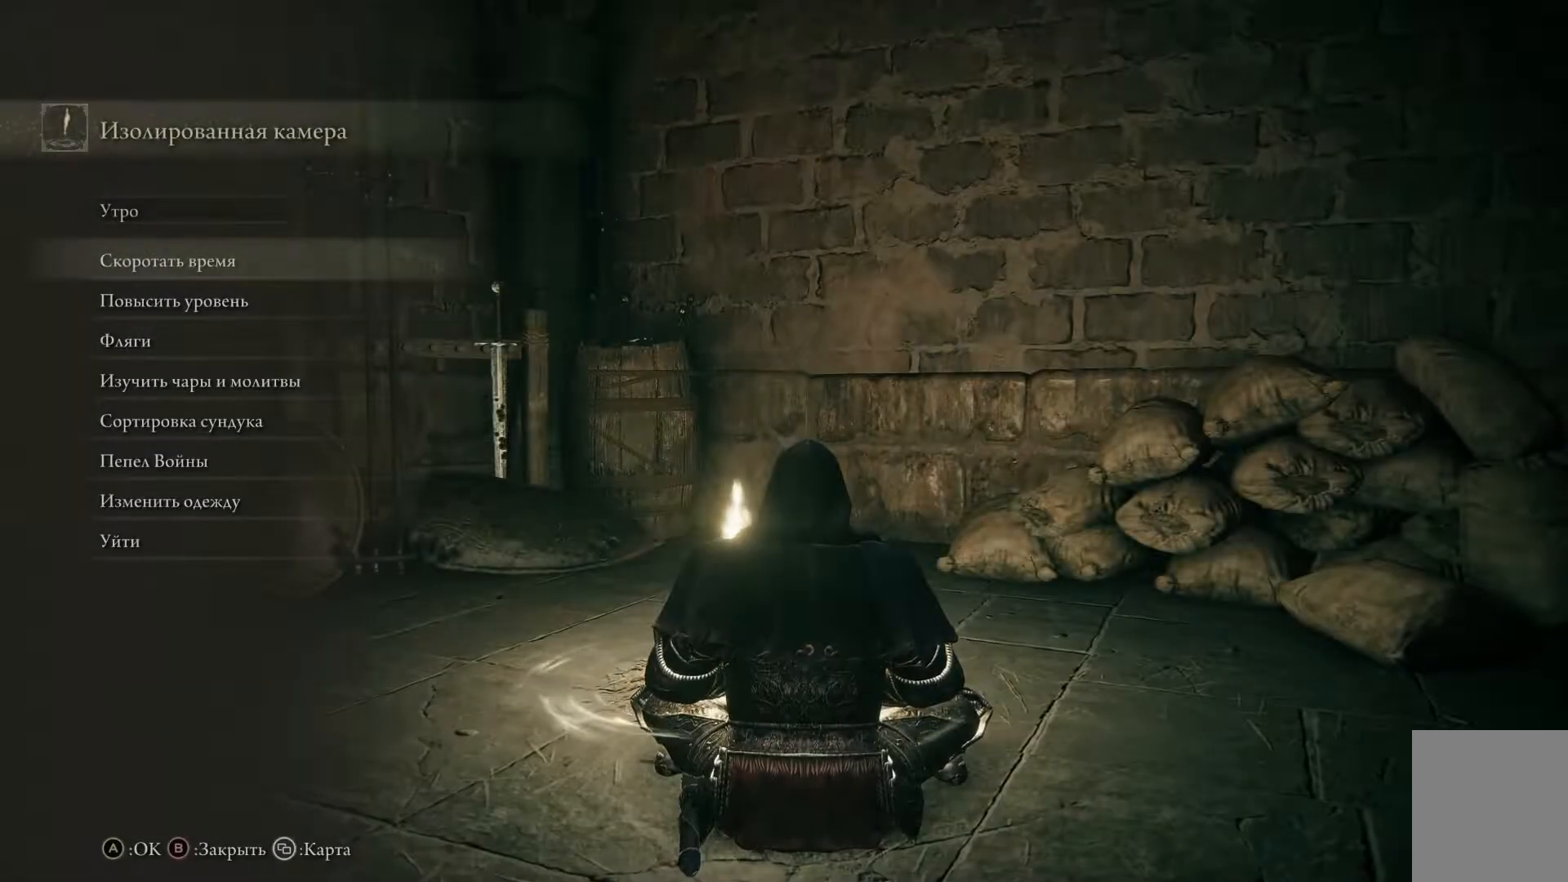
{"buttons": [], "left_stick": "center", "right_stick": "center", "events": []}
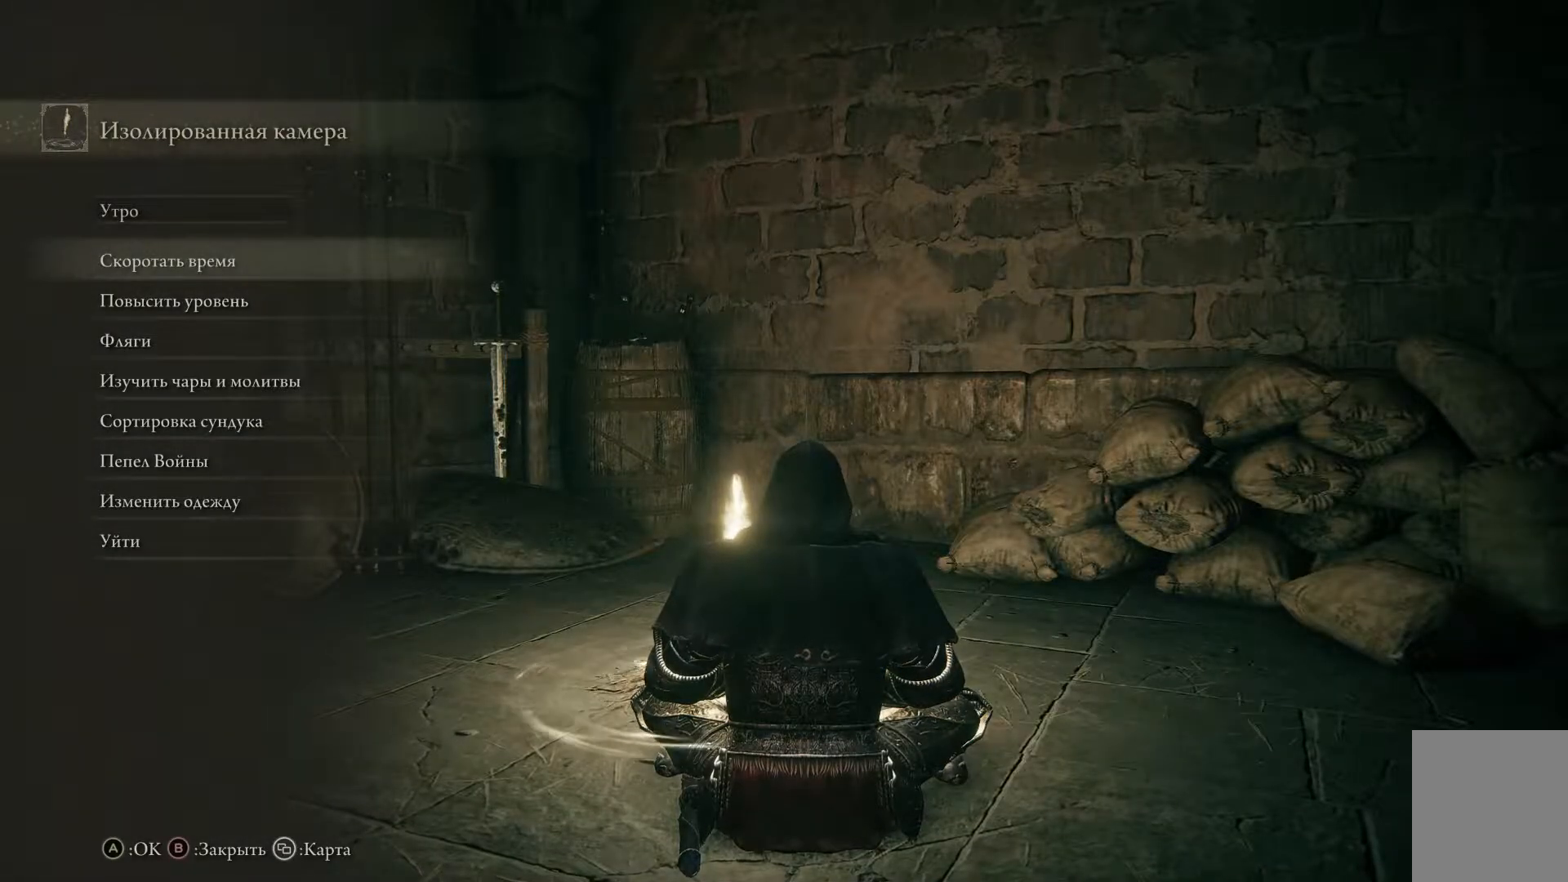
{"buttons": [], "left_stick": "center", "right_stick": "center", "events": []}
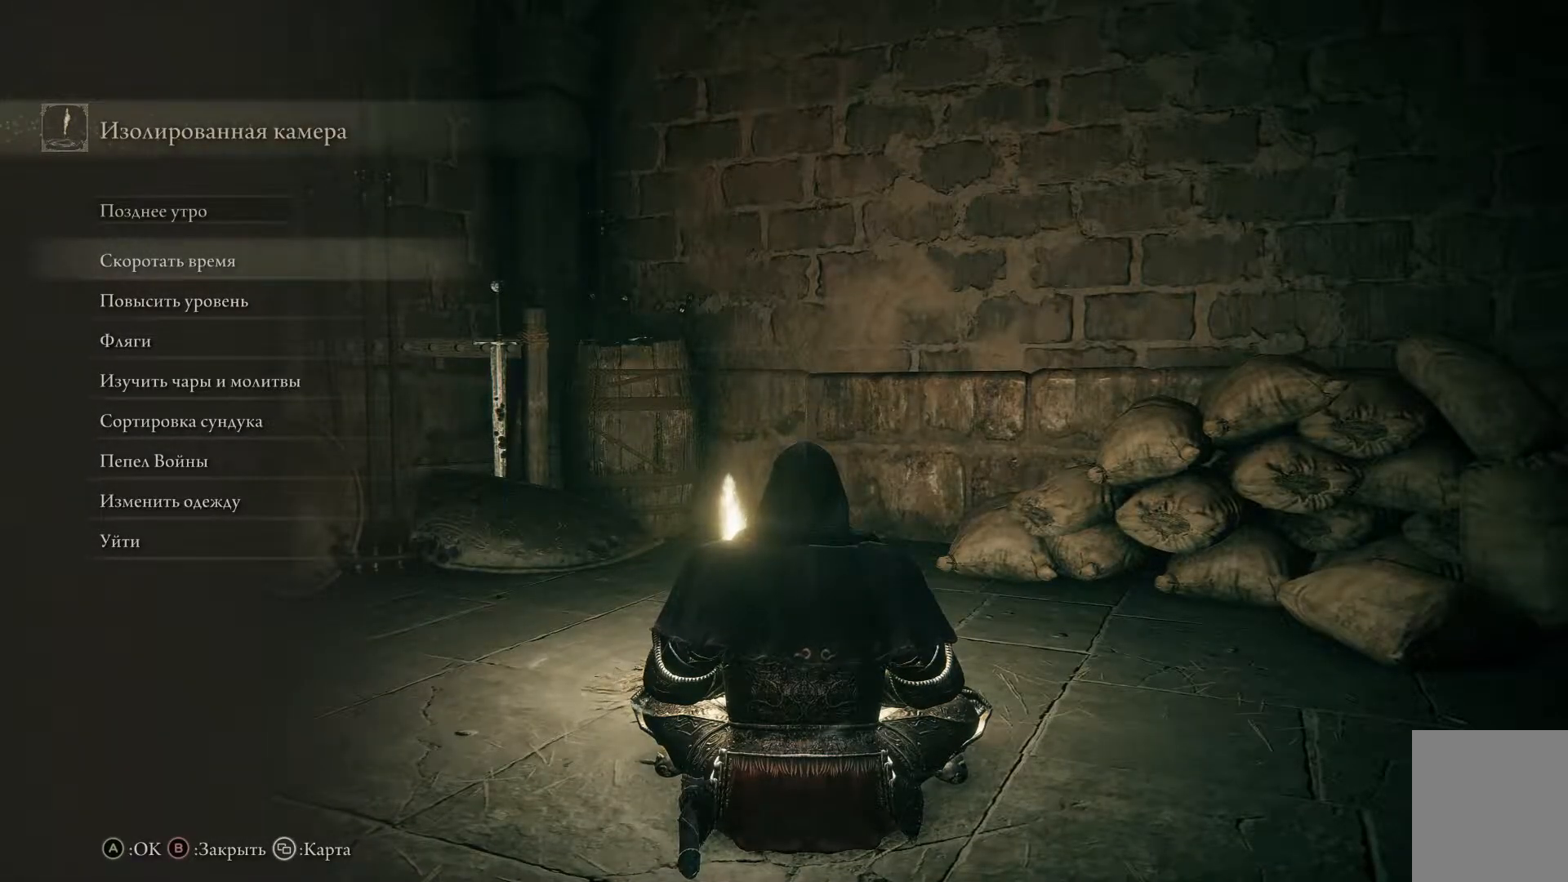
{"buttons": [], "left_stick": "center", "right_stick": "center", "events": []}
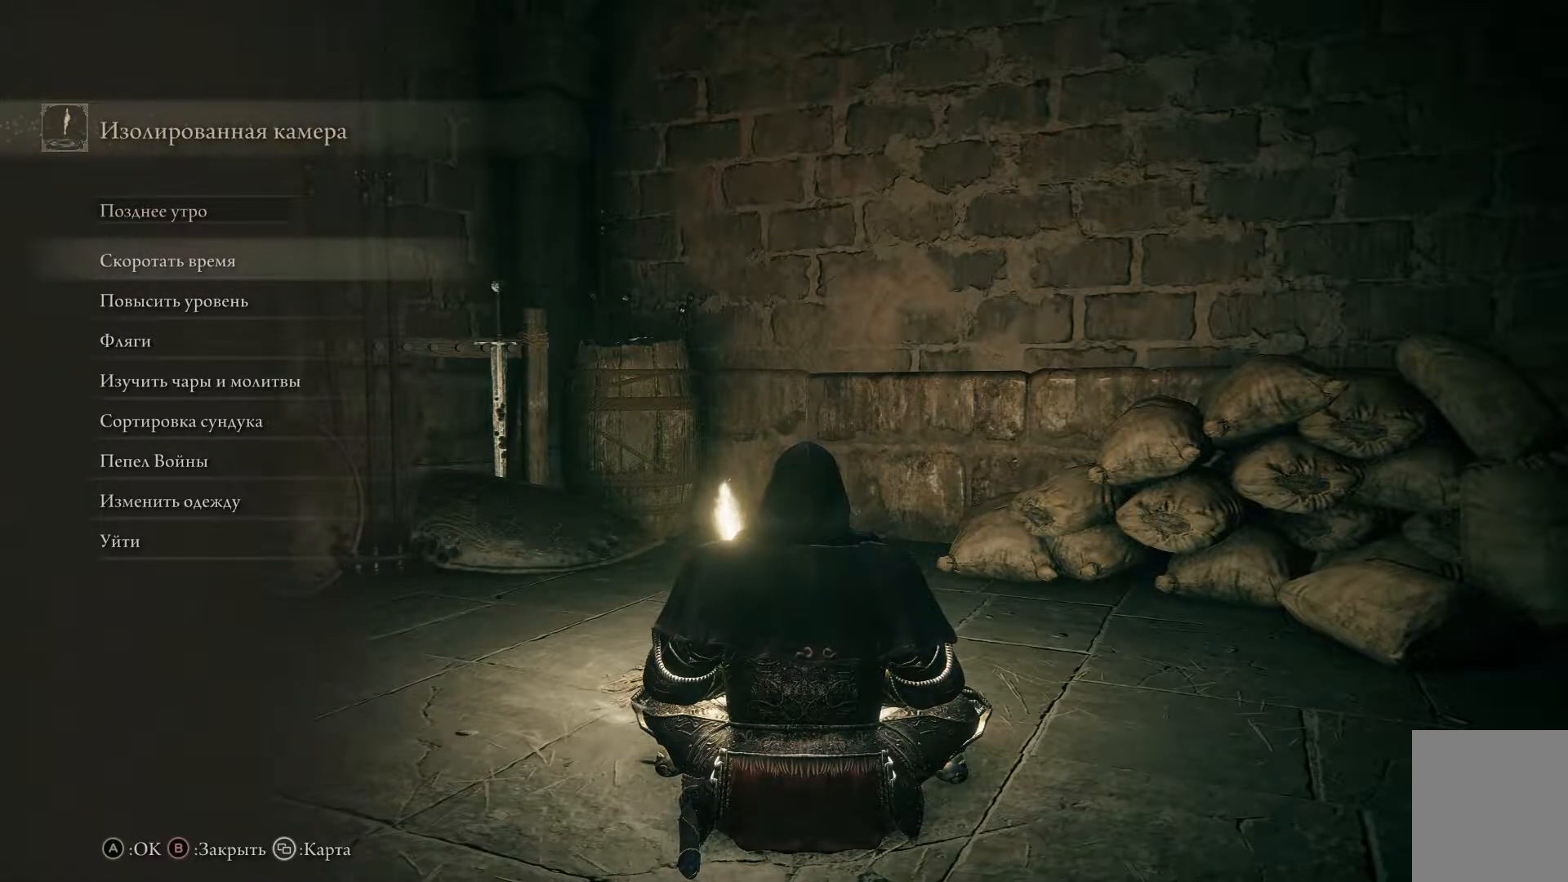
{"buttons": [], "left_stick": "center", "right_stick": "center", "events": [[368, "B", "down"], [451, "B", "up"]]}
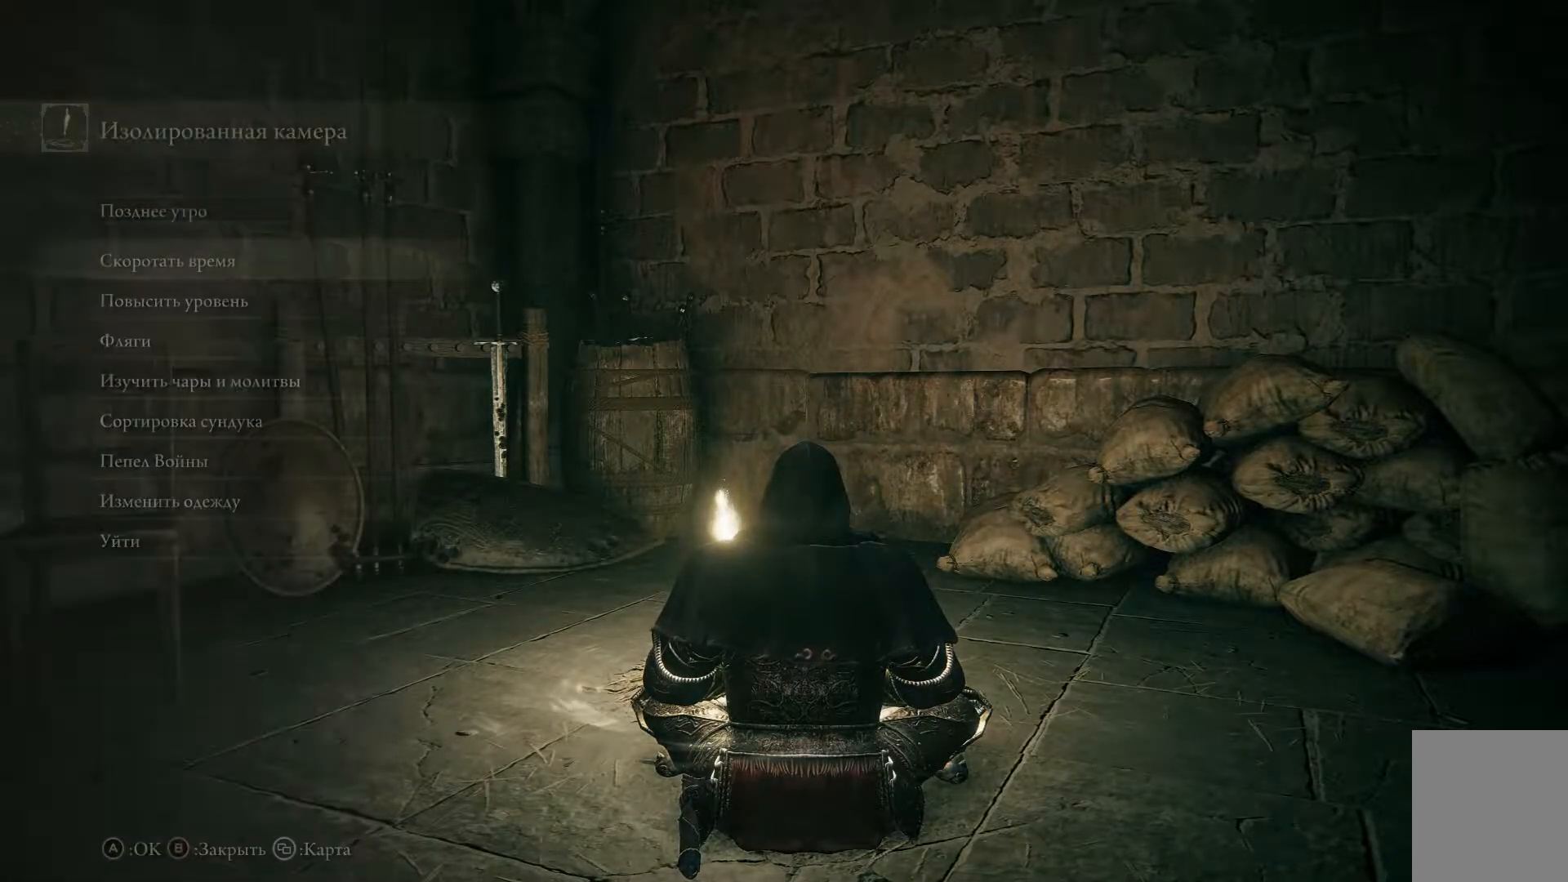
{"buttons": [], "left_stick": "center", "right_stick": "center", "events": []}
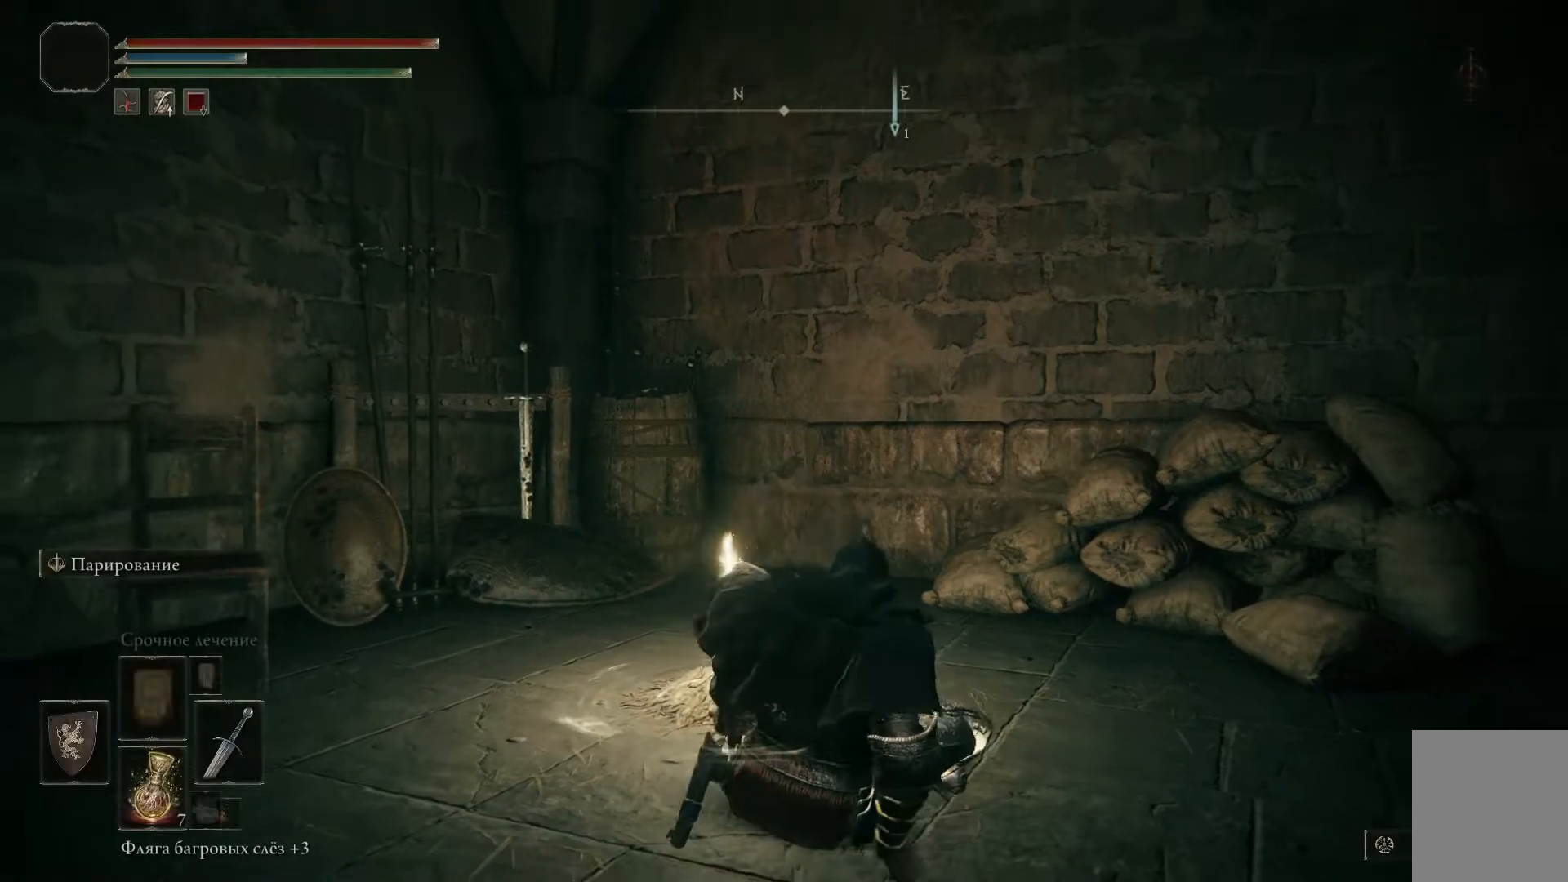
{"buttons": [], "left_stick": "center", "right_stick": "center", "events": []}
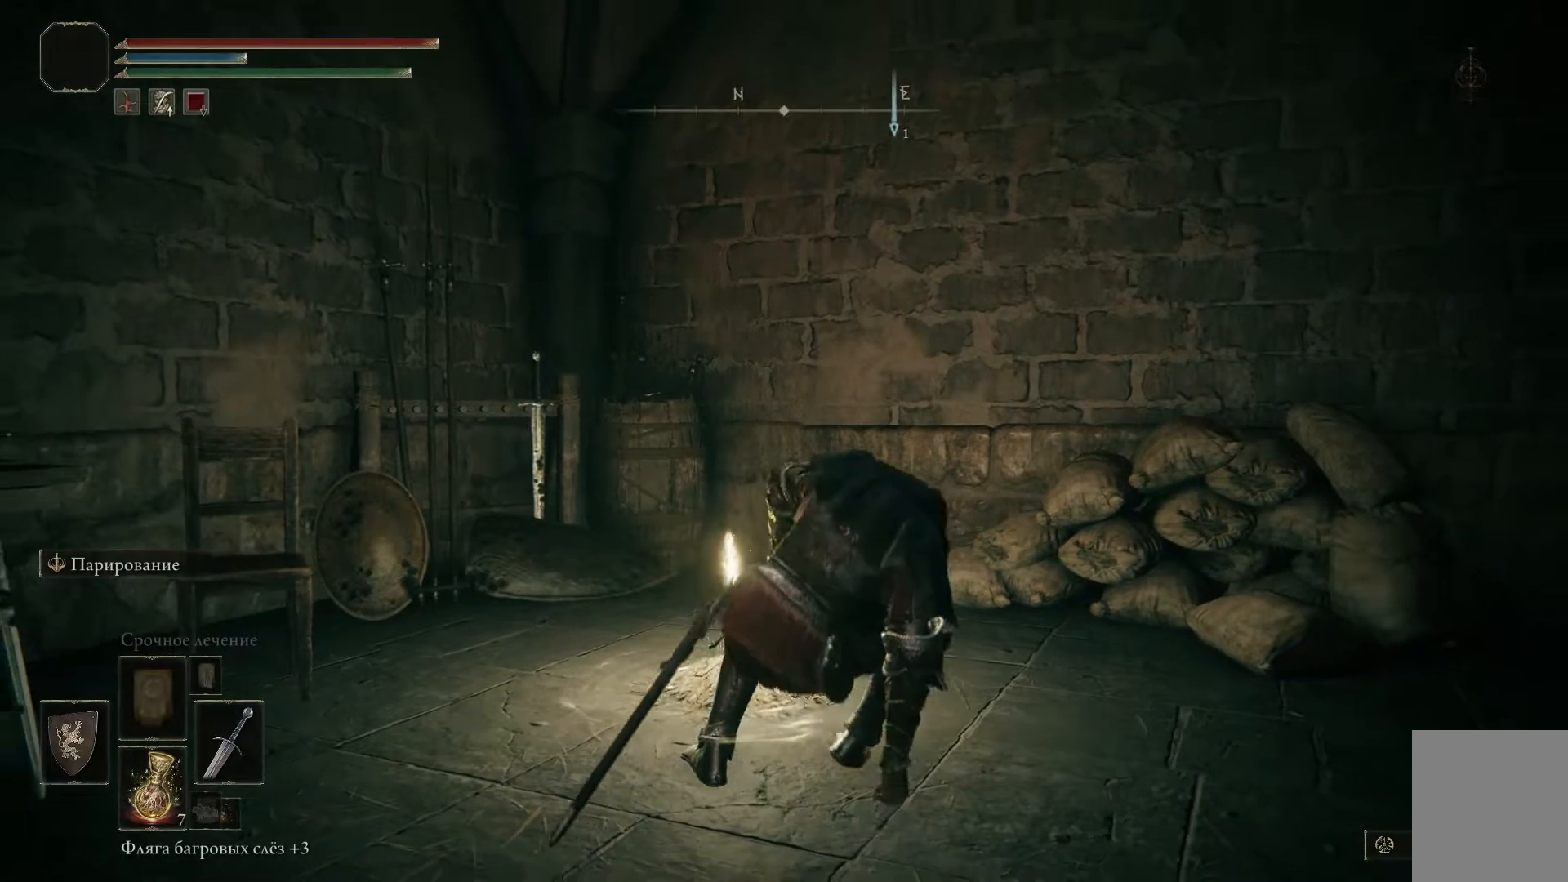
{"buttons": [], "left_stick": "center", "right_stick": "center", "events": [[50, "right_stick", "left"], [367, "right_stick", "center"]]}
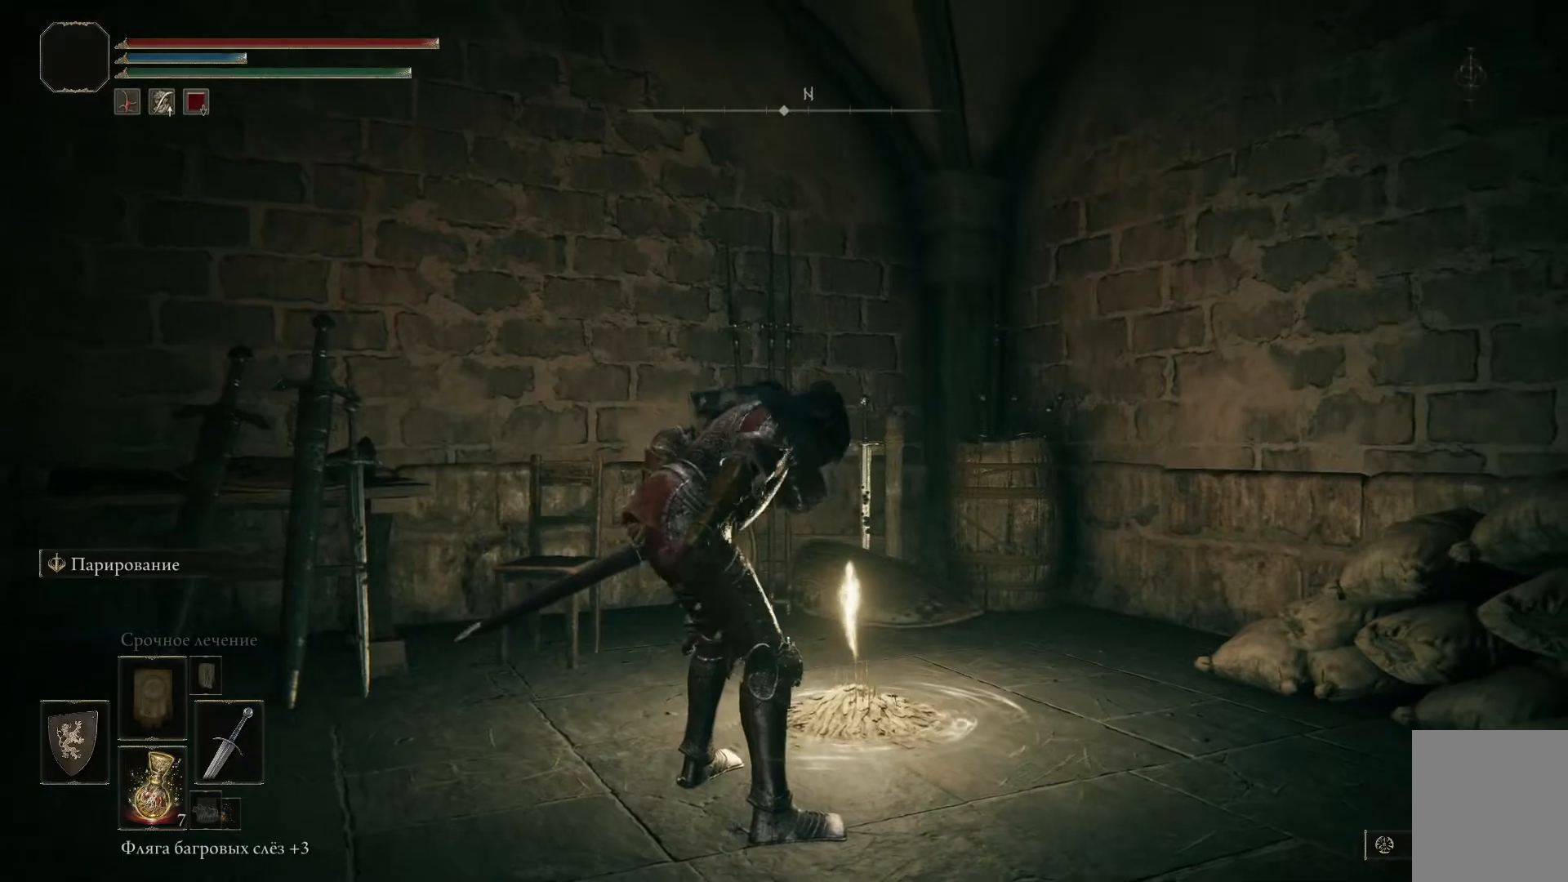
{"buttons": [], "left_stick": "center", "right_stick": "center", "events": [[201, "SELECT", "down"], [317, "SELECT", "up"]]}
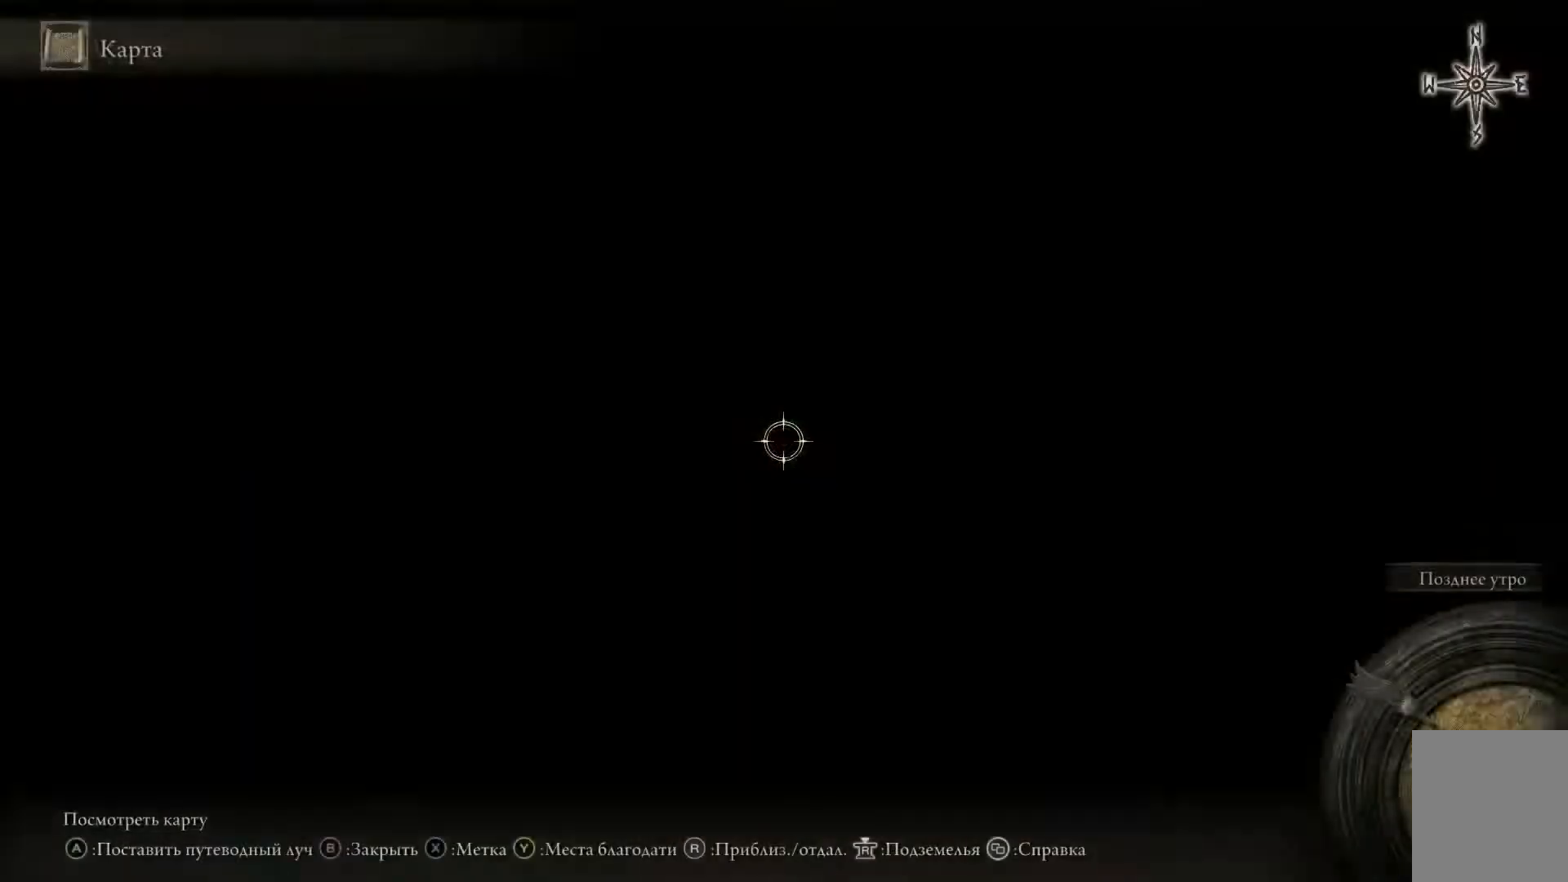
{"buttons": [], "left_stick": "center", "right_stick": "center", "events": []}
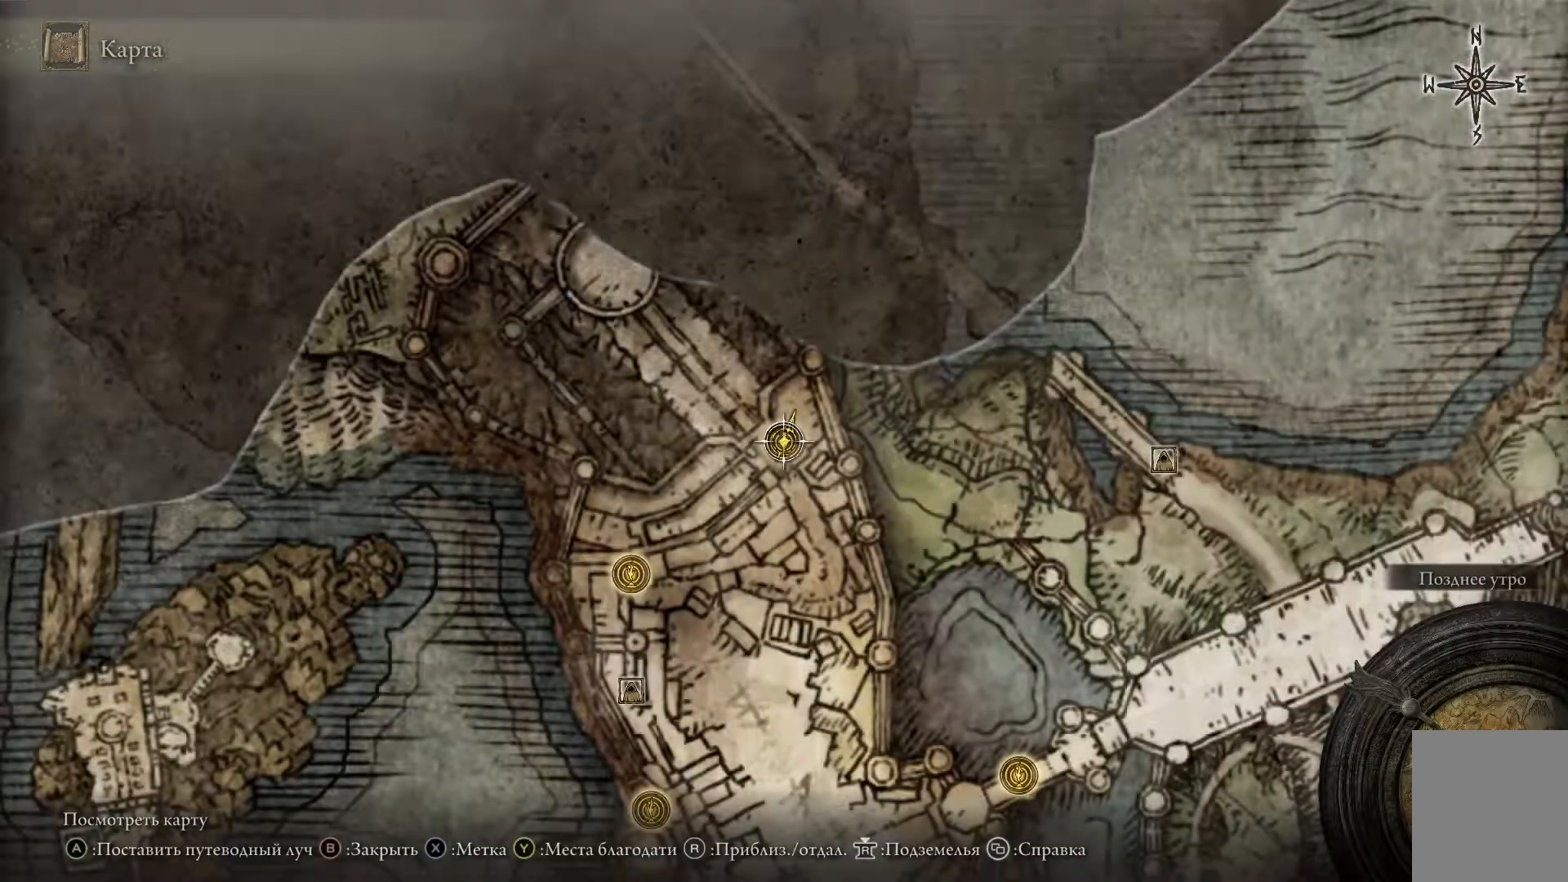
{"buttons": [], "left_stick": "down-right", "right_stick": "center", "events": [[167, "left_stick", "down"], [334, "left_stick", "down-right"]]}